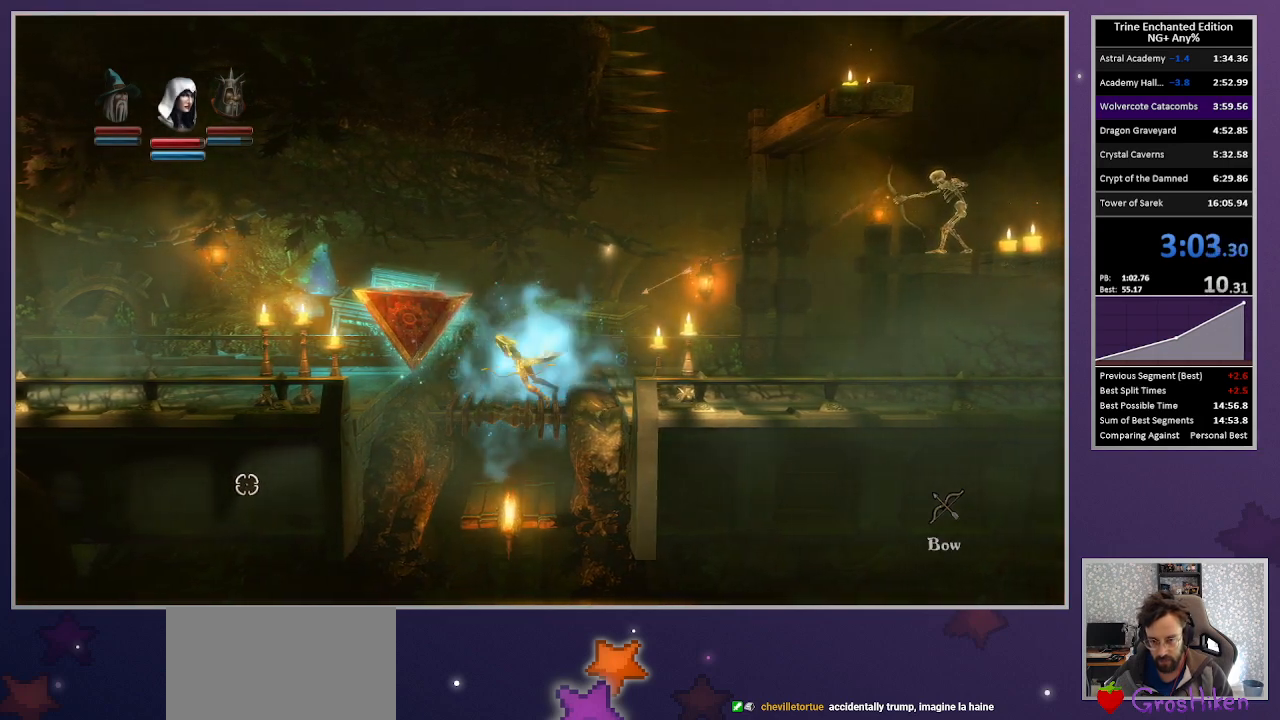
Gameplay with keyboard and mouse; each line is a JSON object with the keys and mouse buttons held at the frame after it. "events" lists presses ("down") and releases ("up") of "1", "2", "3", "down", "escape", "left", "right", "space", "tab", "up", "mouse_left" and "mouse_right" between this image and that frame as [ms after this image, input, new state], when the widget could be followed in between. "mouse_left", "mouse_right" = the "left", "right" buttons of the "mouse" list. No other keys are recorded. Mouse movement is not recorded.
{"keys": [], "mouse": [], "events": [[200, "1", "down"], [250, "mouse_right", "up"], [300, "2", "down"], [350, "1", "up"], [400, "2", "up"]]}
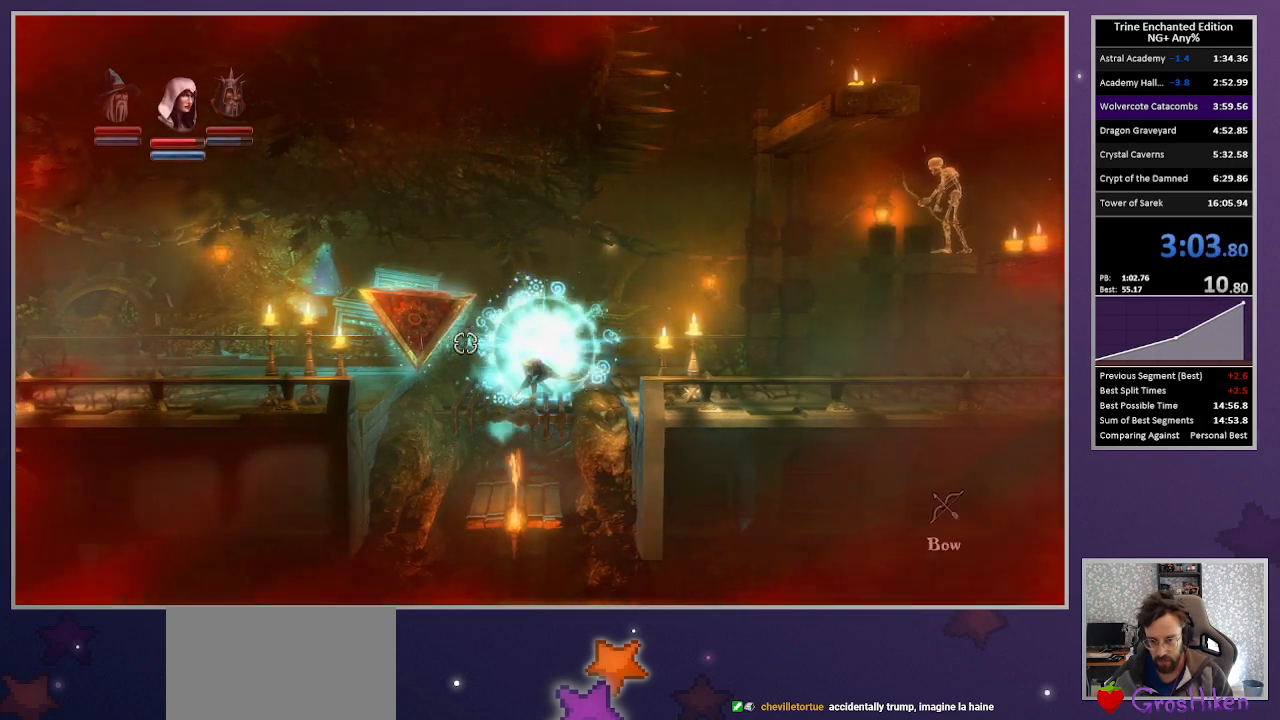
{"keys": [], "mouse": ["right"], "events": [[217, "1", "down"], [317, "1", "up"], [317, "mouse_right", "down"]]}
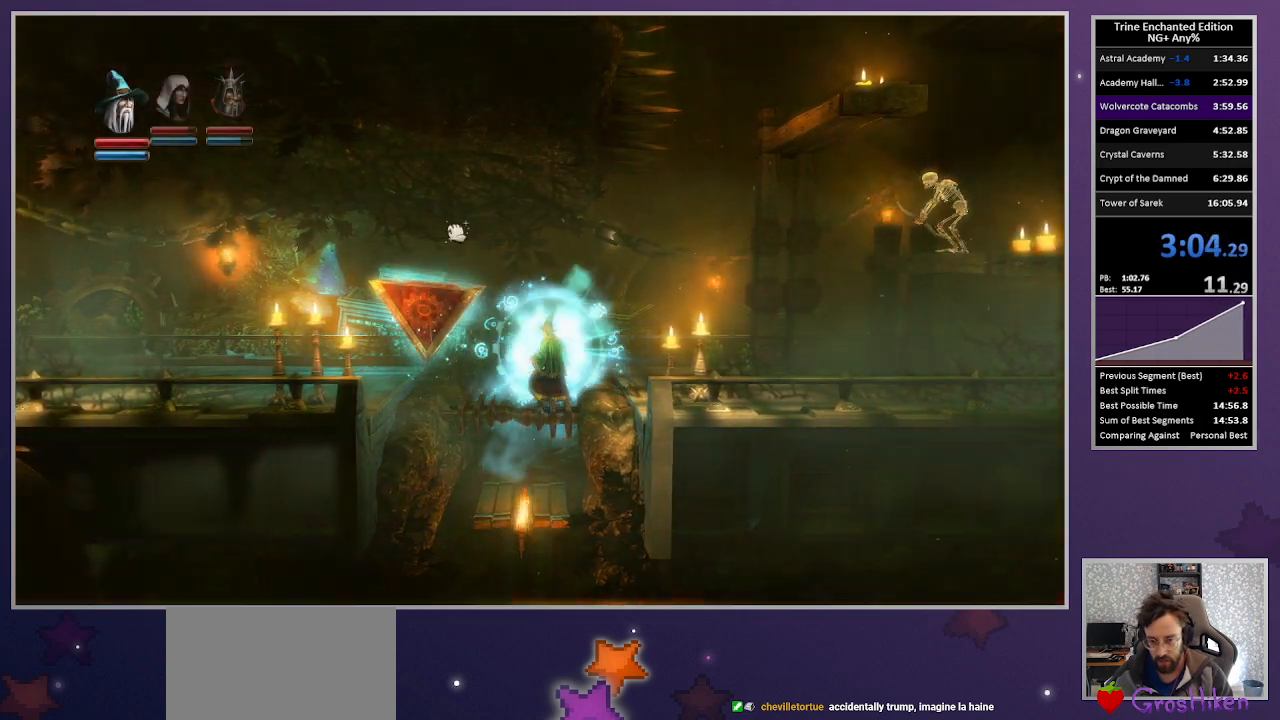
{"keys": [], "mouse": ["right"], "events": [[50, "mouse_right", "up"], [150, "1", "down"], [183, "2", "down"], [183, "mouse_right", "down"], [233, "1", "up"], [283, "2", "up"]]}
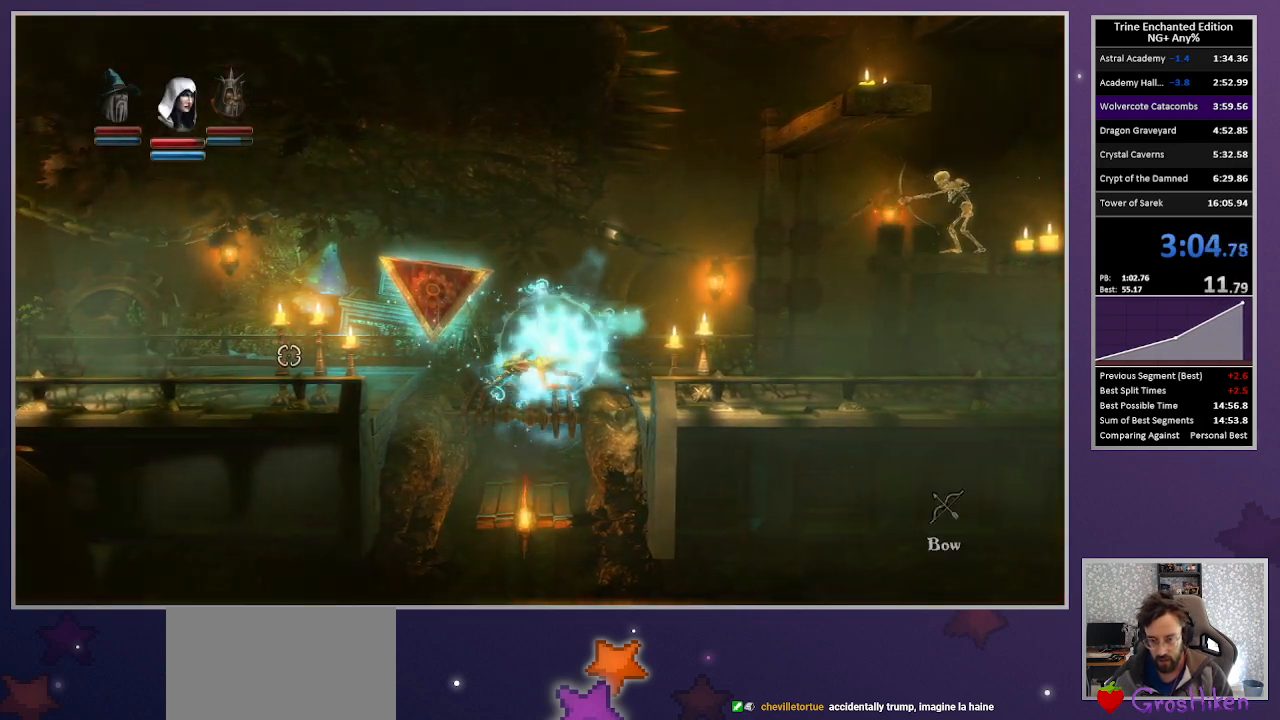
{"keys": [], "mouse": ["right"], "events": []}
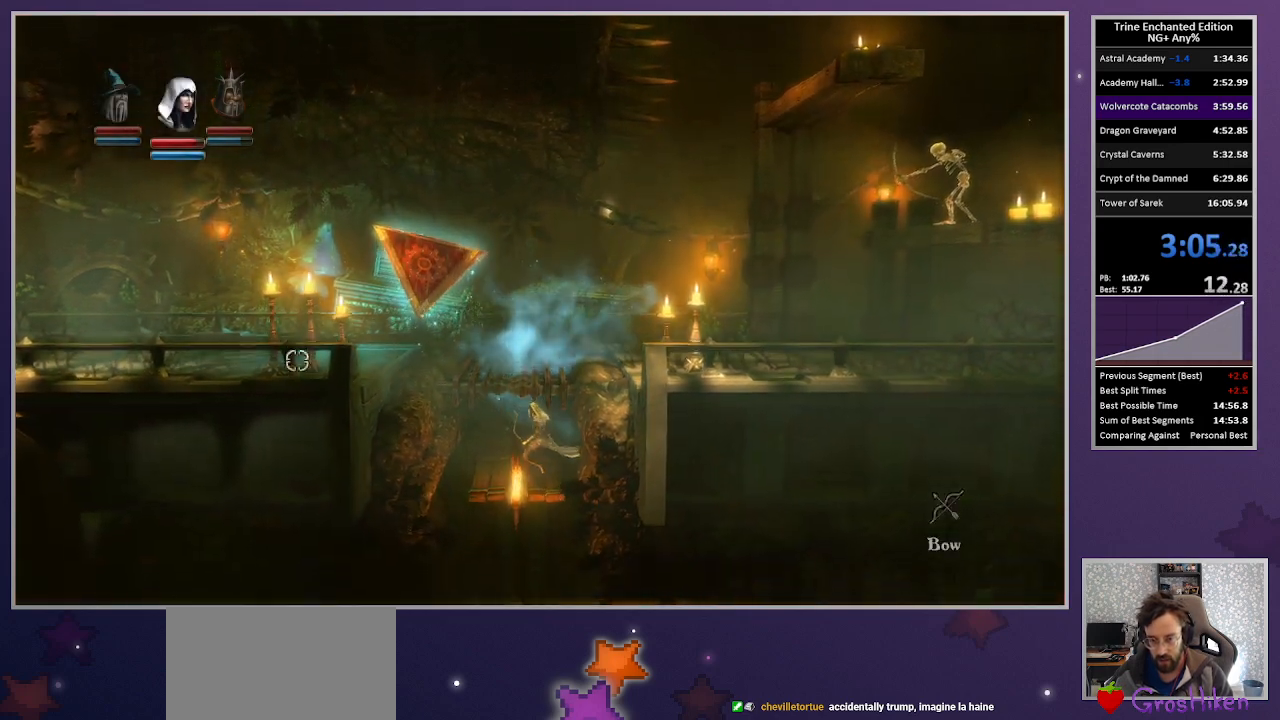
{"keys": [], "mouse": [], "events": [[33, "mouse_right", "up"], [133, "mouse_left", "down"], [167, "left", "down"], [217, "left", "up"], [317, "mouse_left", "up"]]}
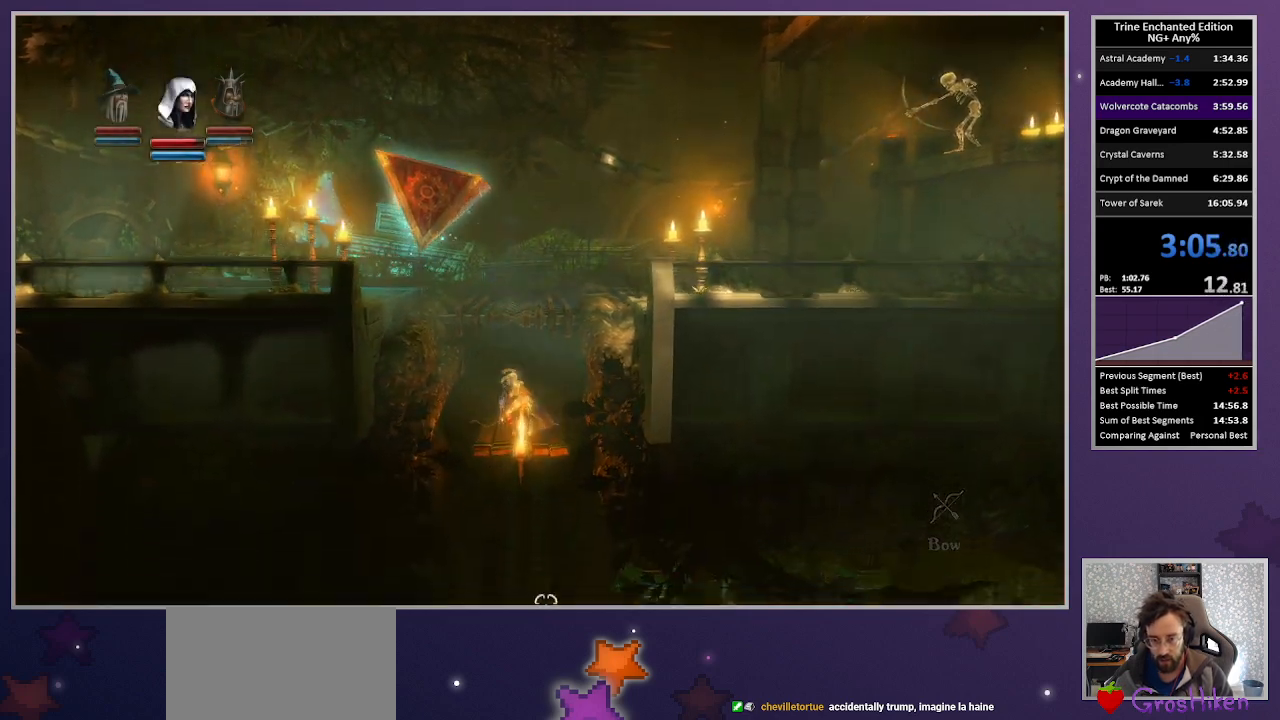
{"keys": ["3", "right"], "mouse": [], "events": [[100, "mouse_left", "down"], [233, "mouse_left", "up"], [383, "right", "down"], [467, "3", "down"]]}
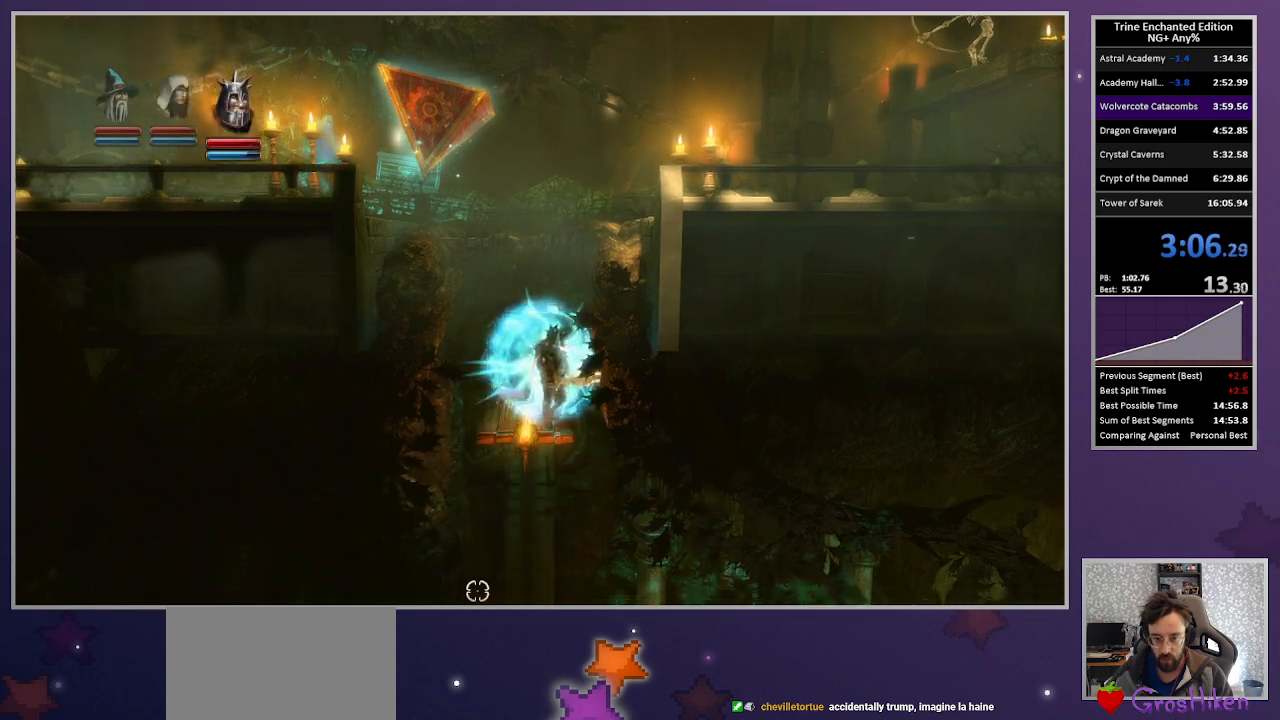
{"keys": [], "mouse": [], "events": [[17, "3", "up"], [17, "right", "up"]]}
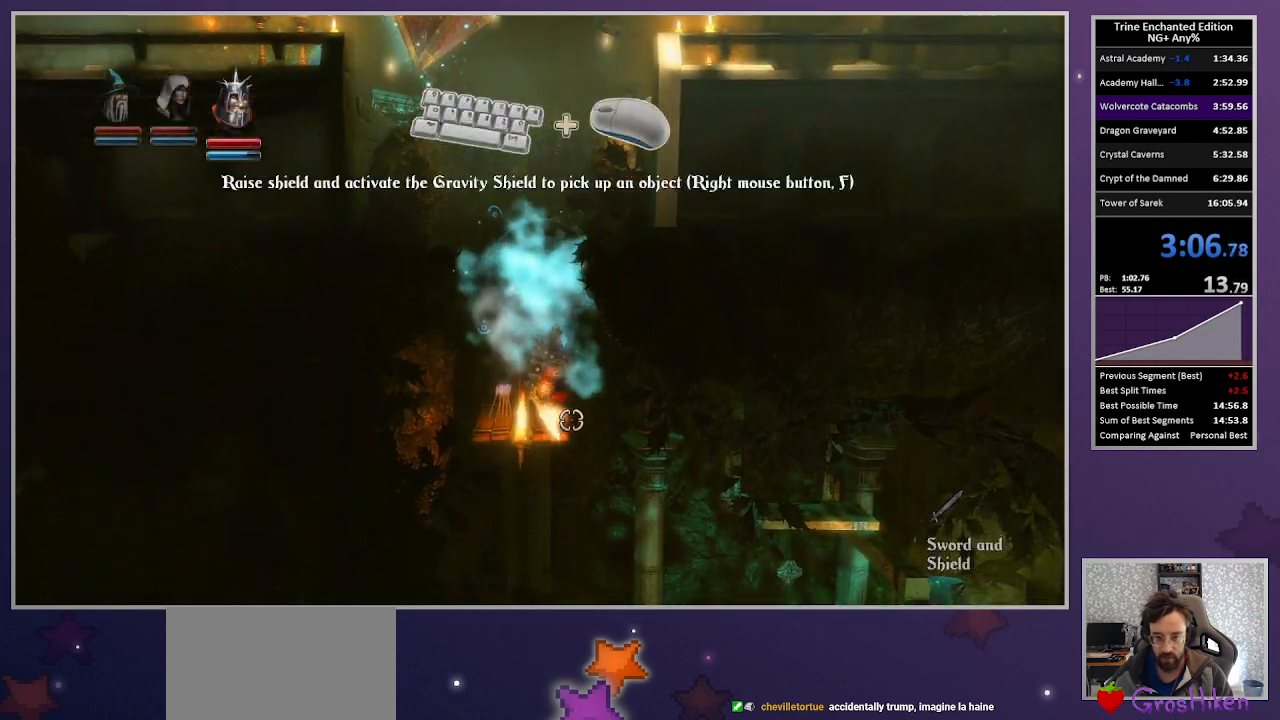
{"keys": [], "mouse": [], "events": [[267, "space", "down"], [317, "tab", "down"], [367, "space", "up"], [367, "tab", "up"]]}
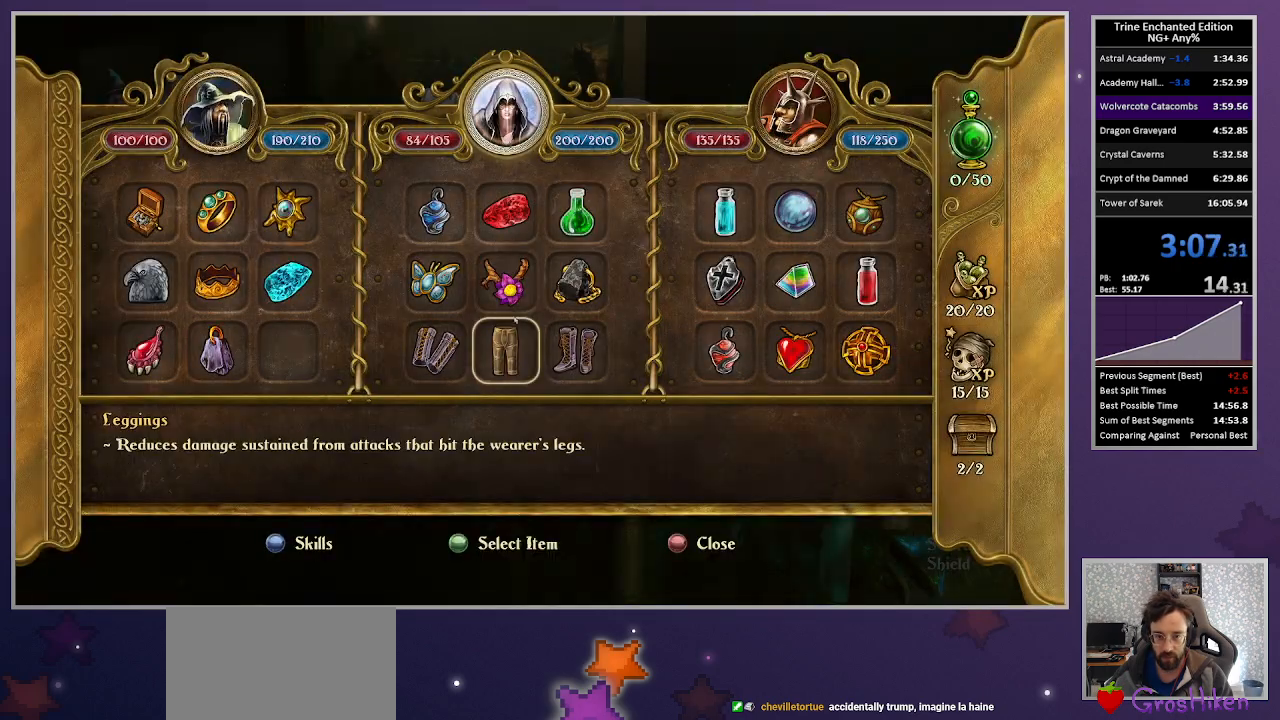
{"keys": [], "mouse": ["left"], "events": [[150, "mouse_left", "down"]]}
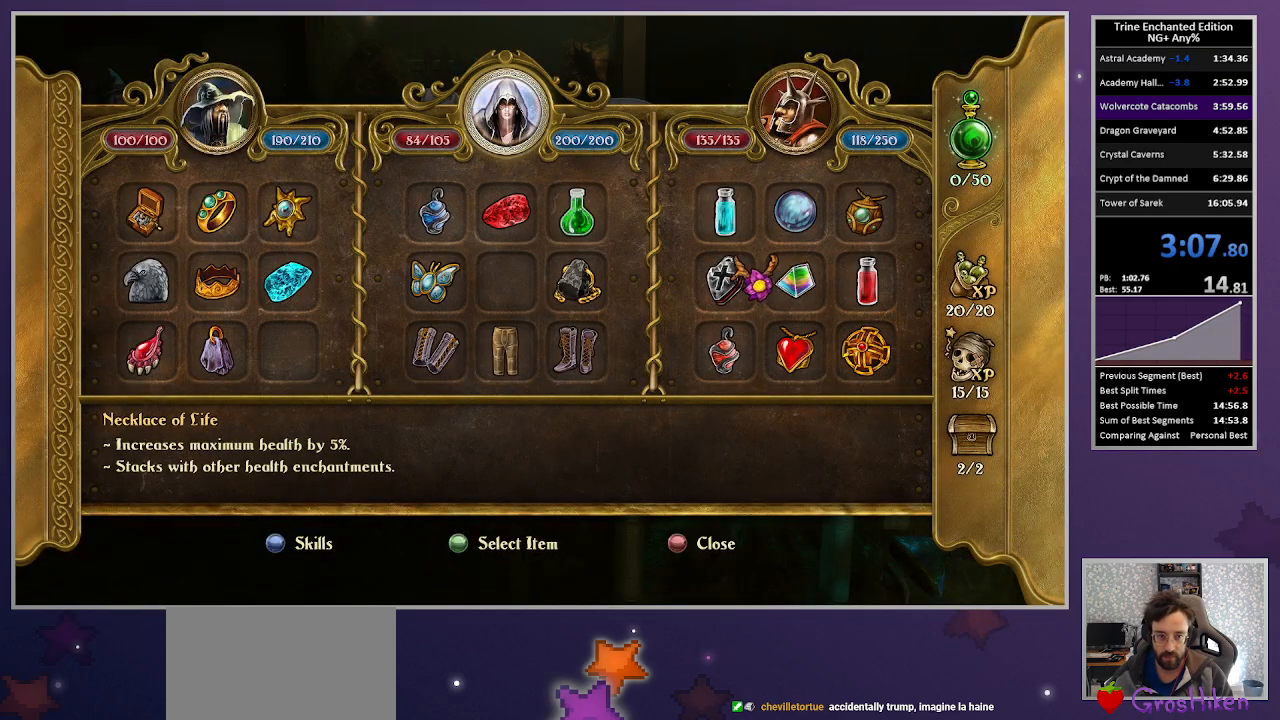
{"keys": [], "mouse": [], "events": [[117, "mouse_left", "up"], [150, "escape", "down"], [200, "escape", "up"]]}
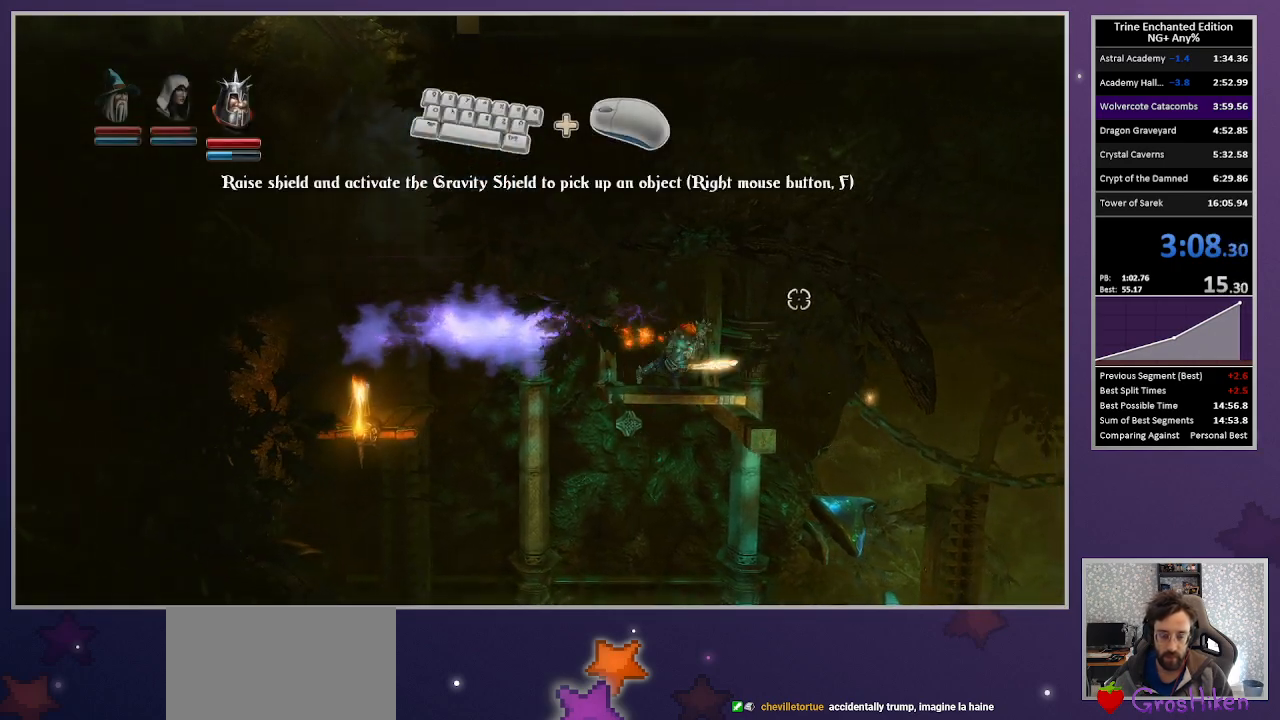
{"keys": [], "mouse": [], "events": []}
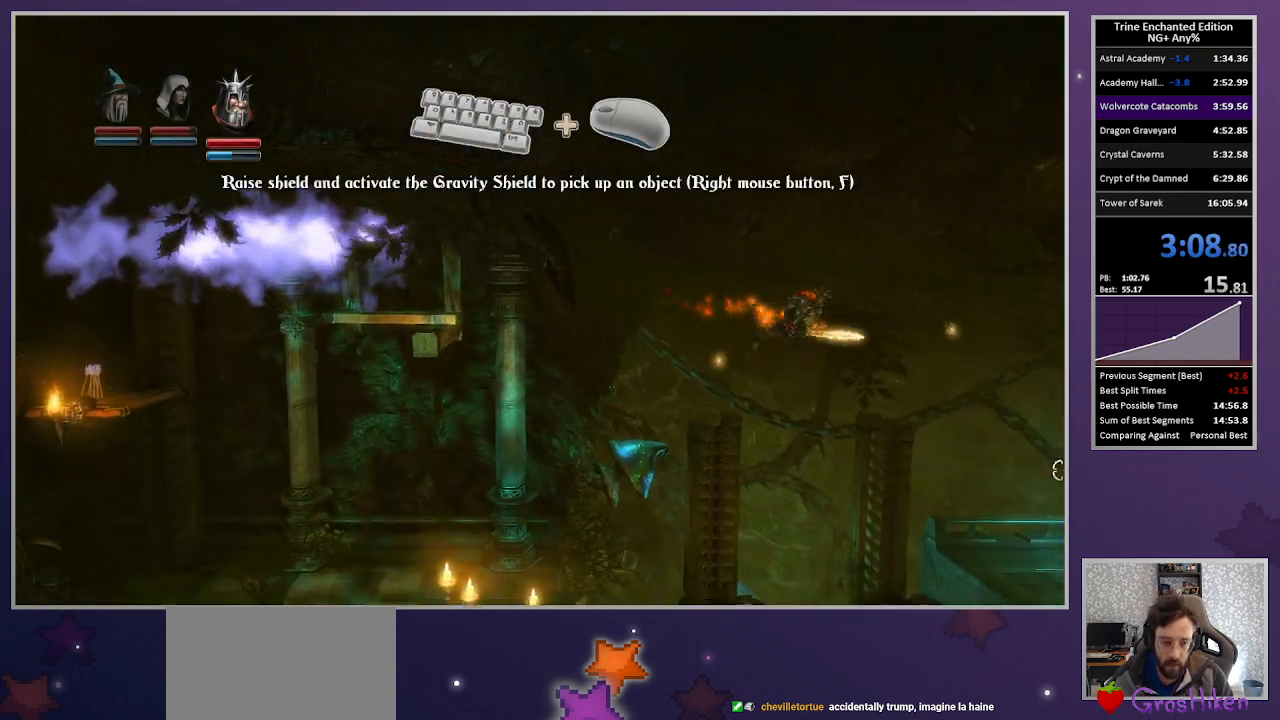
{"keys": [], "mouse": [], "events": []}
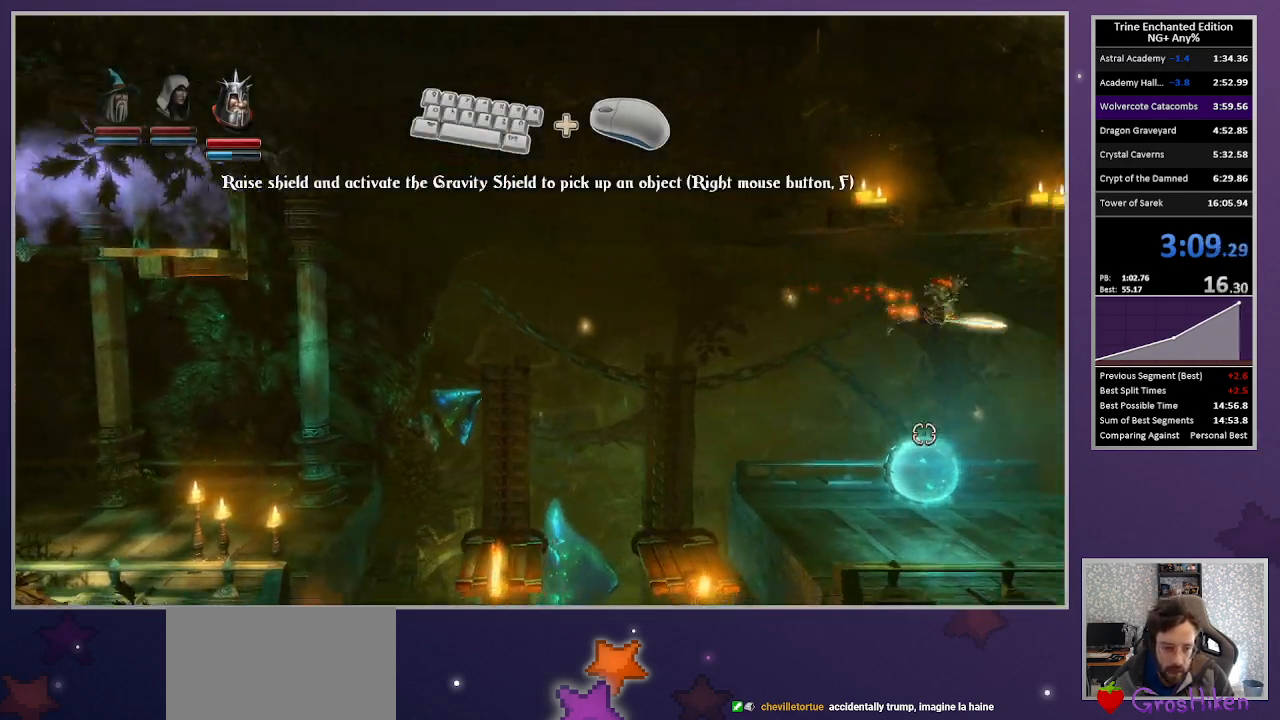
{"keys": [], "mouse": [], "events": []}
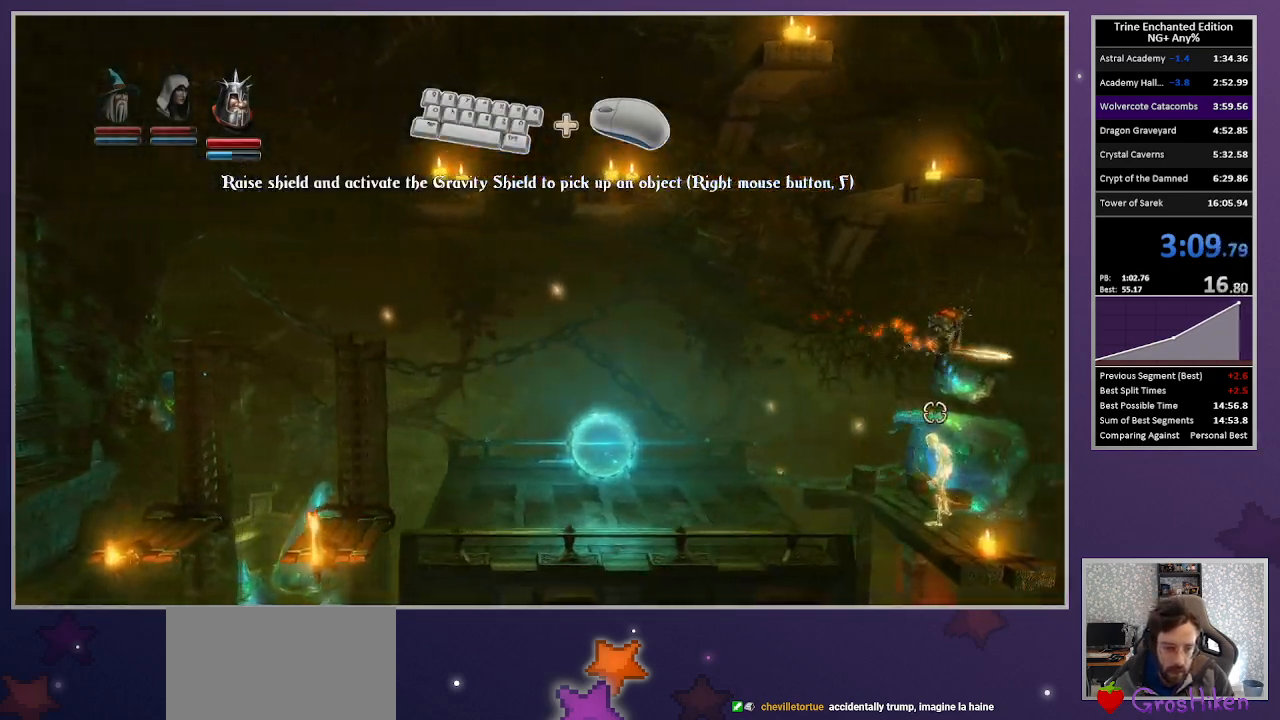
{"keys": [], "mouse": [], "events": []}
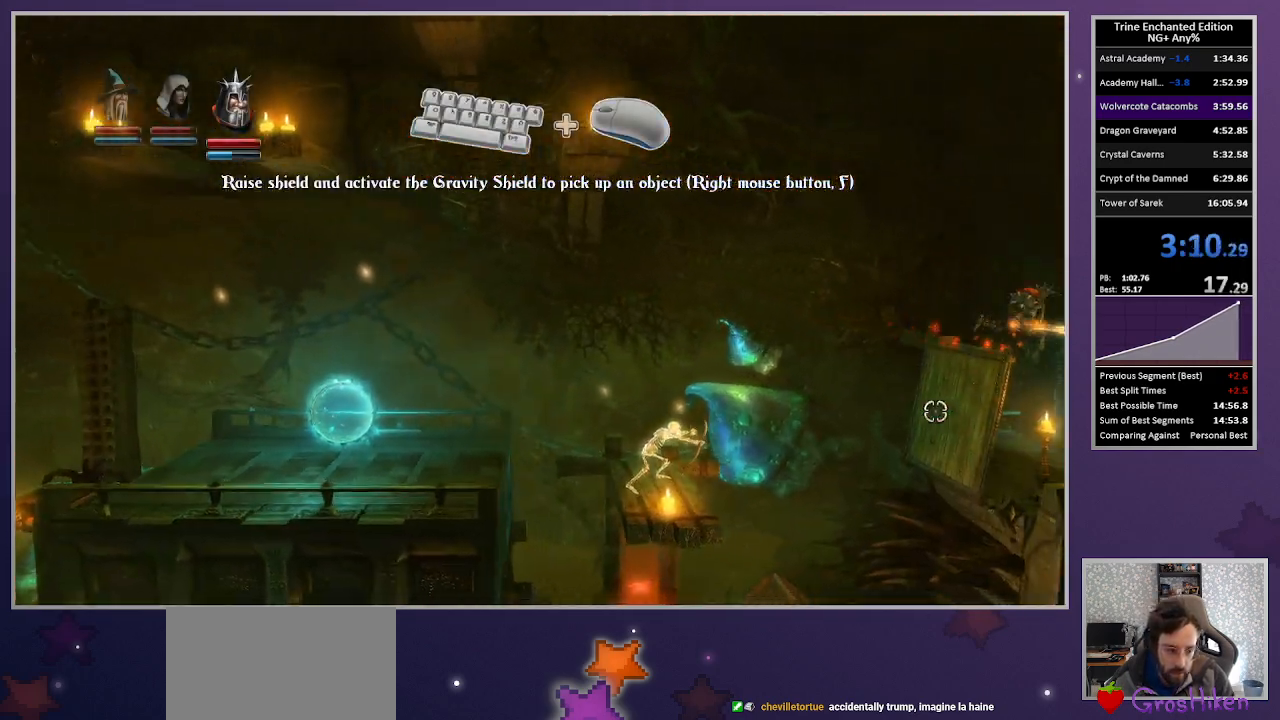
{"keys": ["right", "space", "tab"], "mouse": [], "events": [[50, "2", "down"], [50, "right", "down"], [100, "3", "down"], [150, "2", "up"], [183, "3", "up"], [417, "space", "down"], [467, "tab", "down"]]}
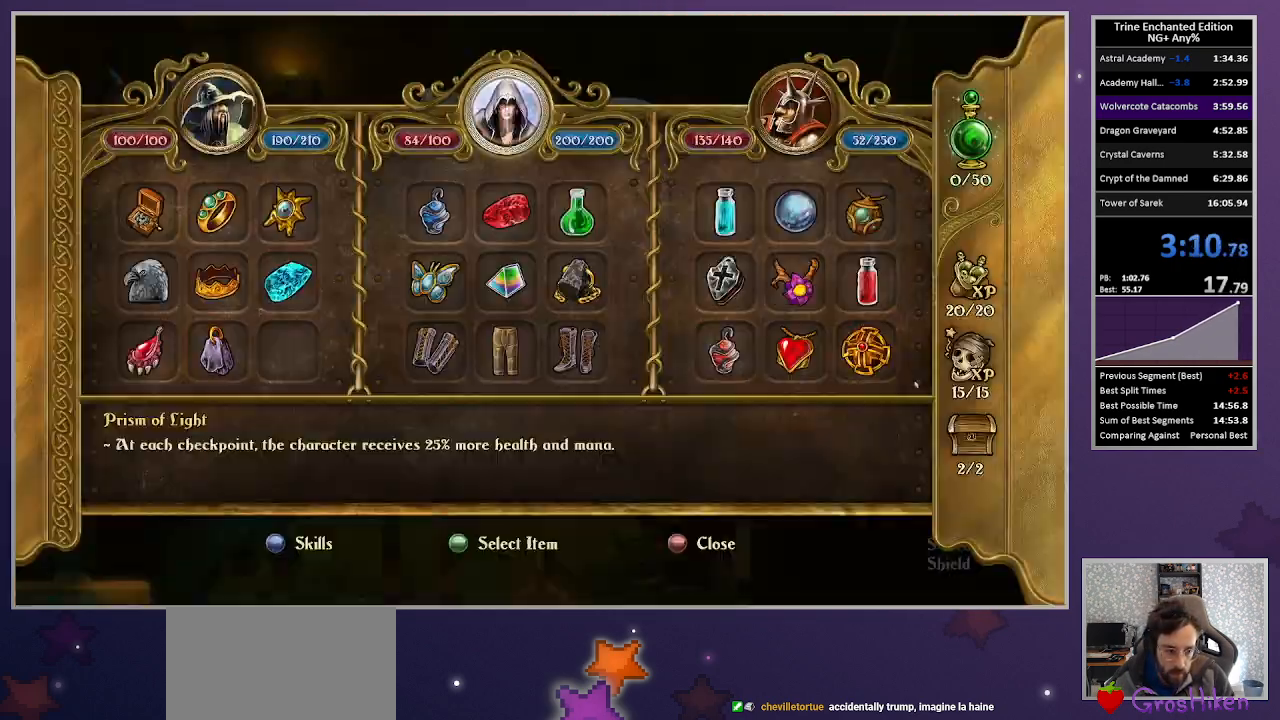
{"keys": [], "mouse": [], "events": [[17, "right", "up"], [67, "space", "up"], [67, "tab", "up"]]}
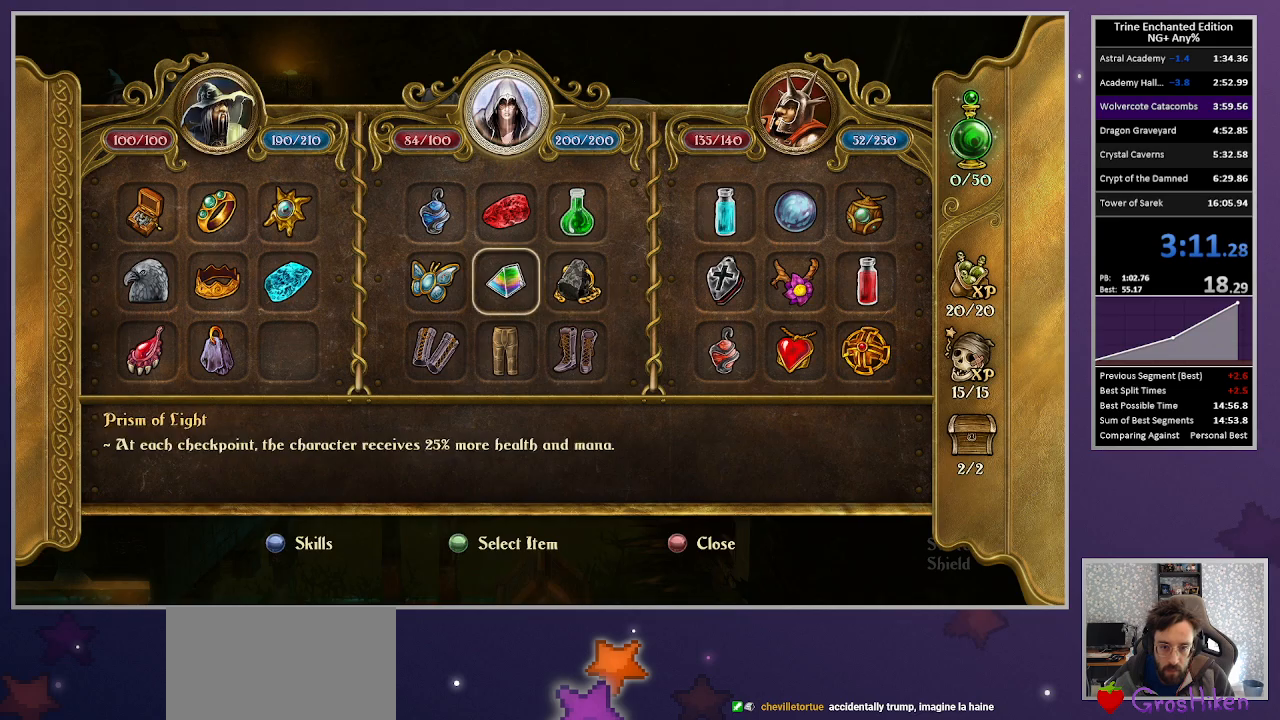
{"keys": ["escape"], "mouse": [], "events": [[33, "mouse_left", "down"], [417, "mouse_left", "up"], [500, "escape", "down"]]}
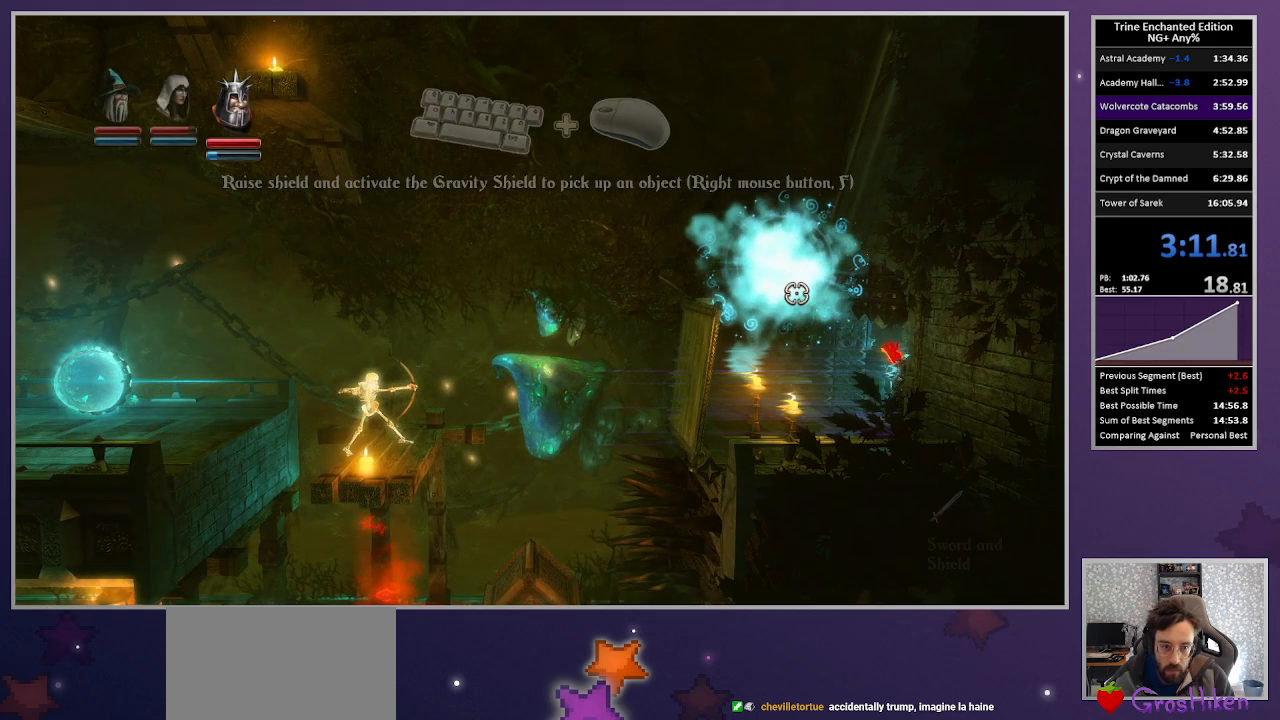
{"keys": [], "mouse": [], "events": [[50, "escape", "up"]]}
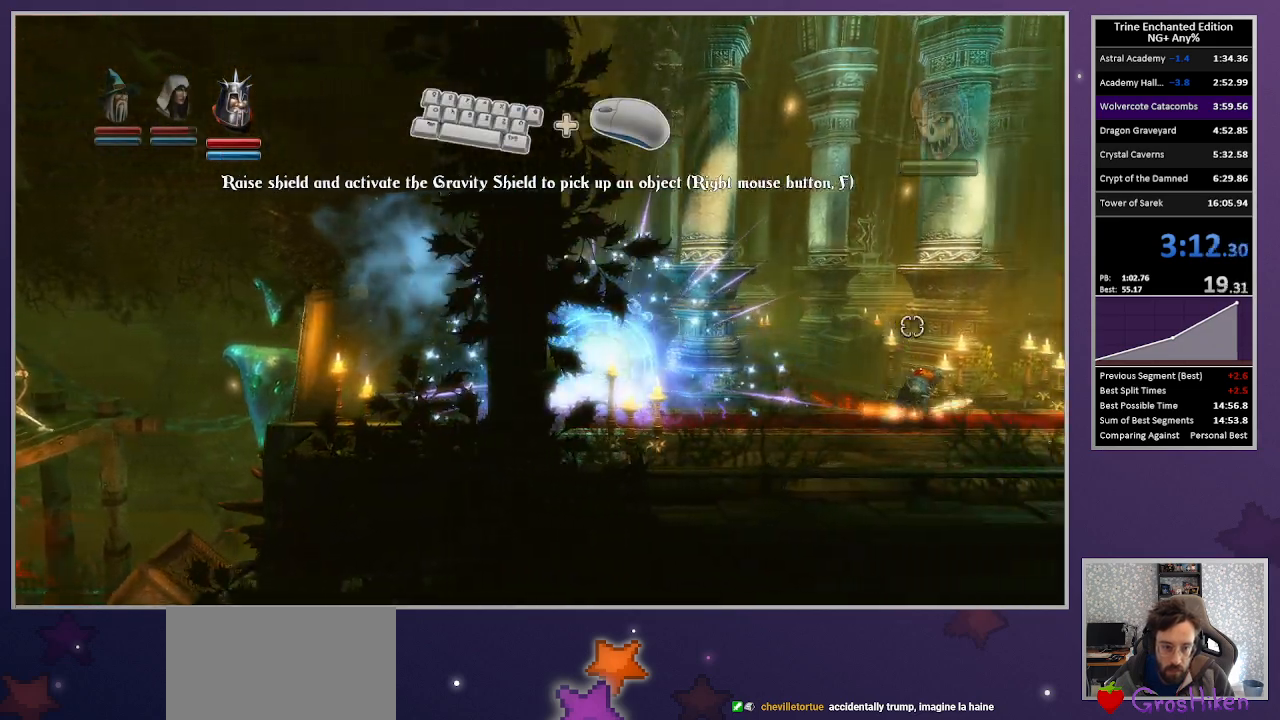
{"keys": [], "mouse": [], "events": []}
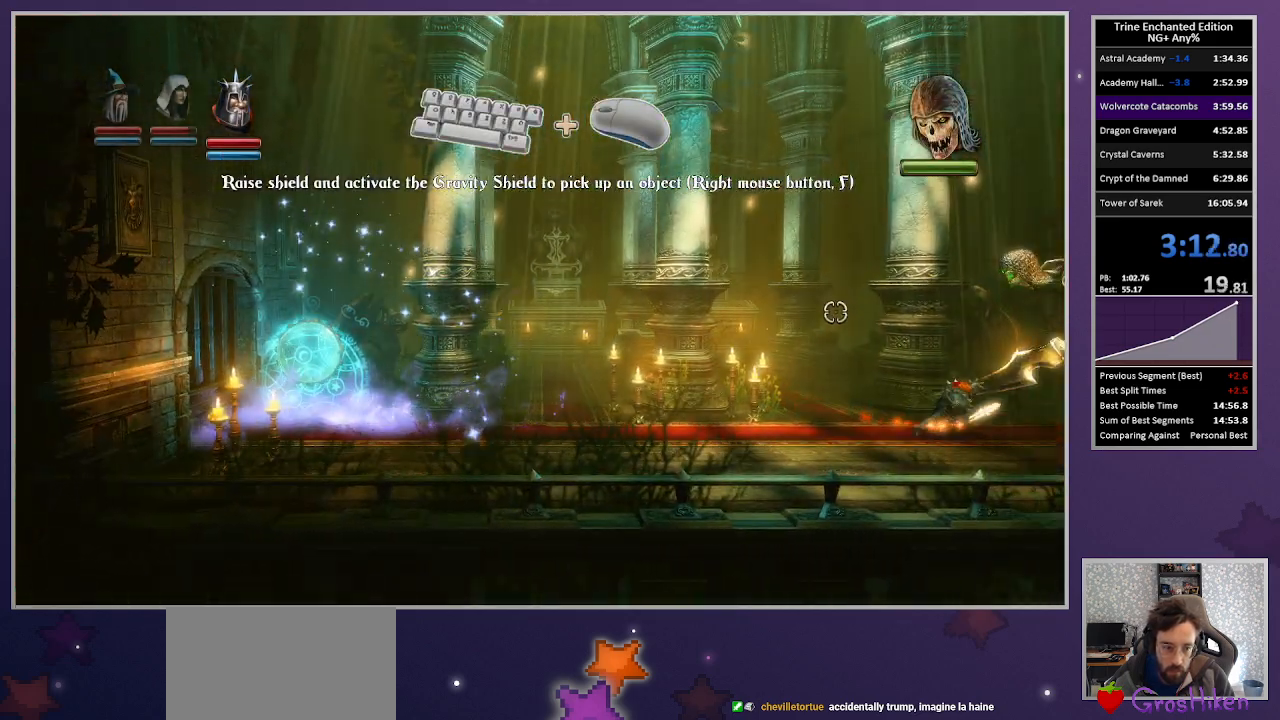
{"keys": [], "mouse": [], "events": []}
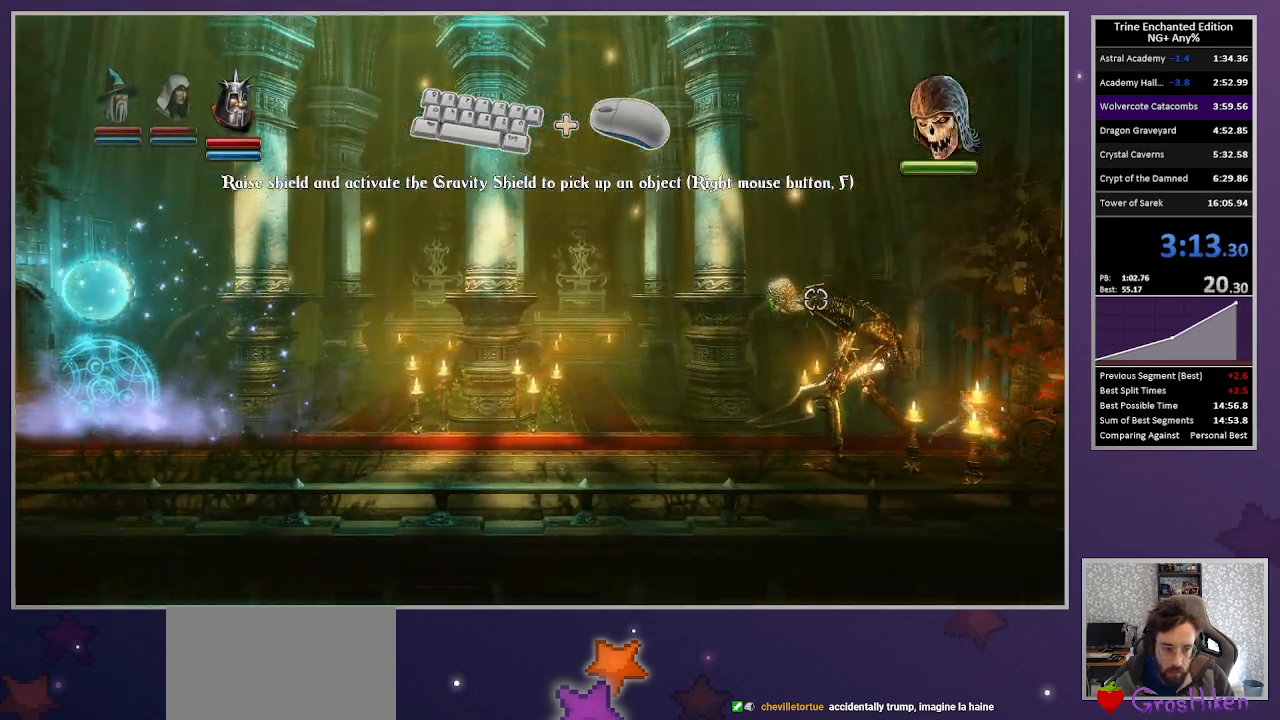
{"keys": [], "mouse": [], "events": [[100, "1", "down"], [100, "2", "down"], [233, "2", "up"], [233, "escape", "down"], [283, "1", "up"], [383, "escape", "up"]]}
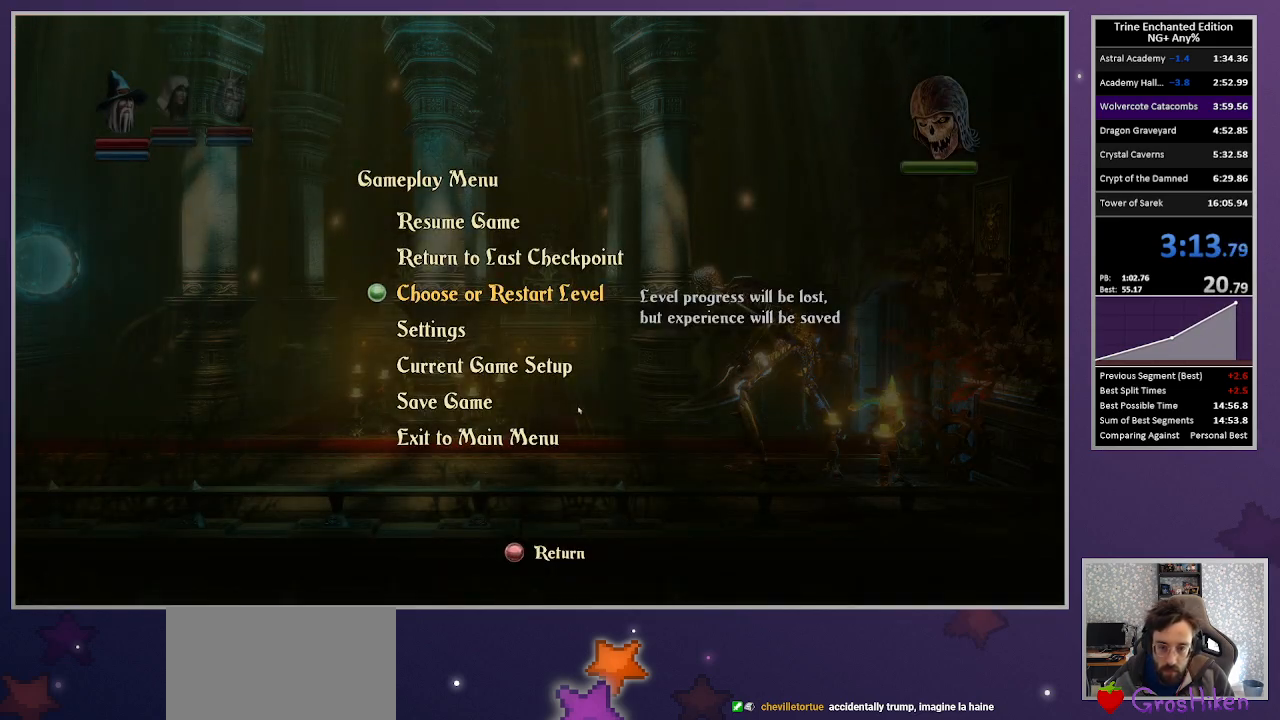
{"keys": [], "mouse": ["left"], "events": [[117, "mouse_left", "down"], [200, "mouse_left", "up"], [250, "mouse_left", "down"], [383, "mouse_left", "up"], [433, "mouse_left", "down"]]}
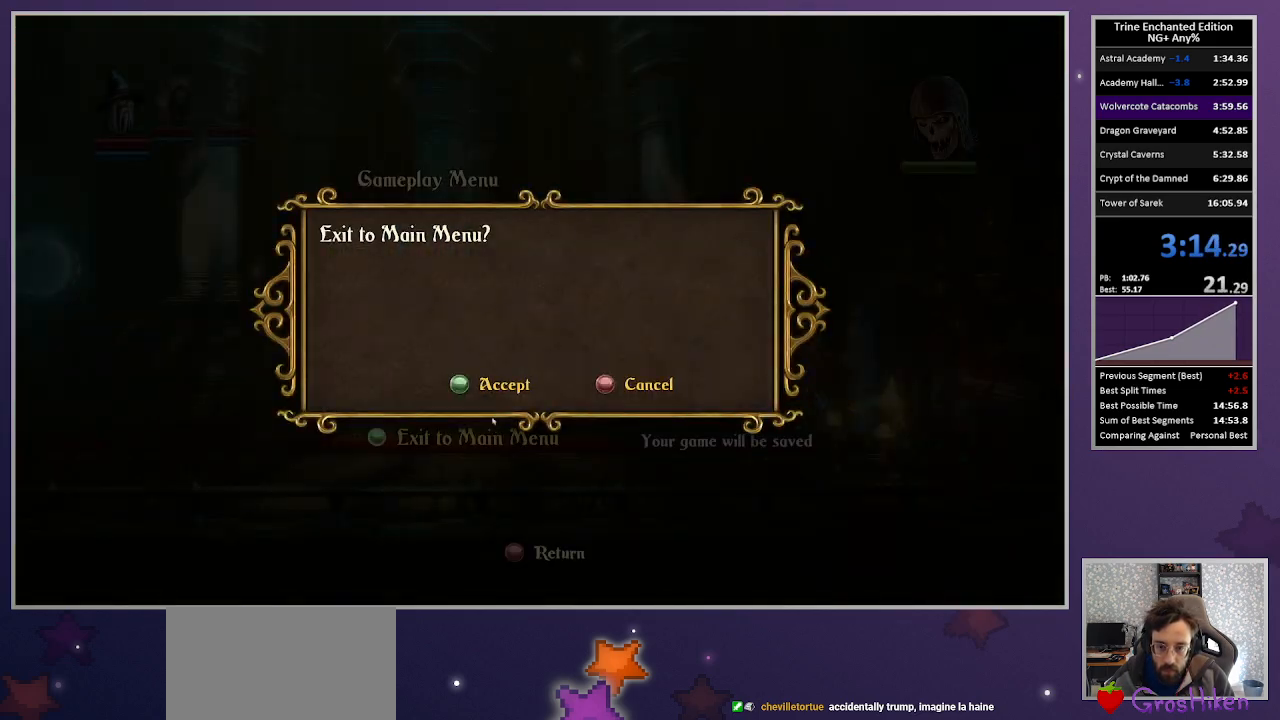
{"keys": [], "mouse": [], "events": [[33, "mouse_left", "up"], [83, "mouse_left", "down"], [183, "mouse_left", "up"], [267, "mouse_left", "down"], [317, "mouse_left", "up"]]}
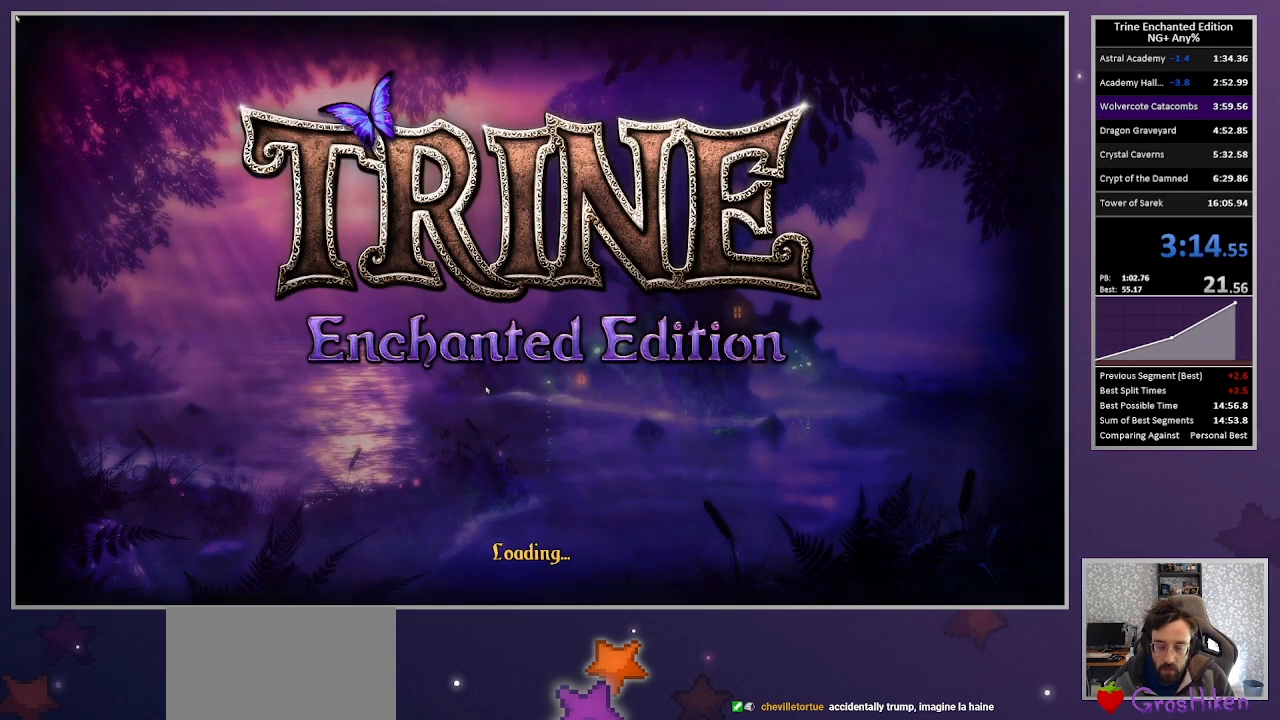
{"keys": [], "mouse": [], "events": [[50, "escape", "down"], [233, "mouse_left", "down"], [383, "mouse_left", "up"], [467, "escape", "up"]]}
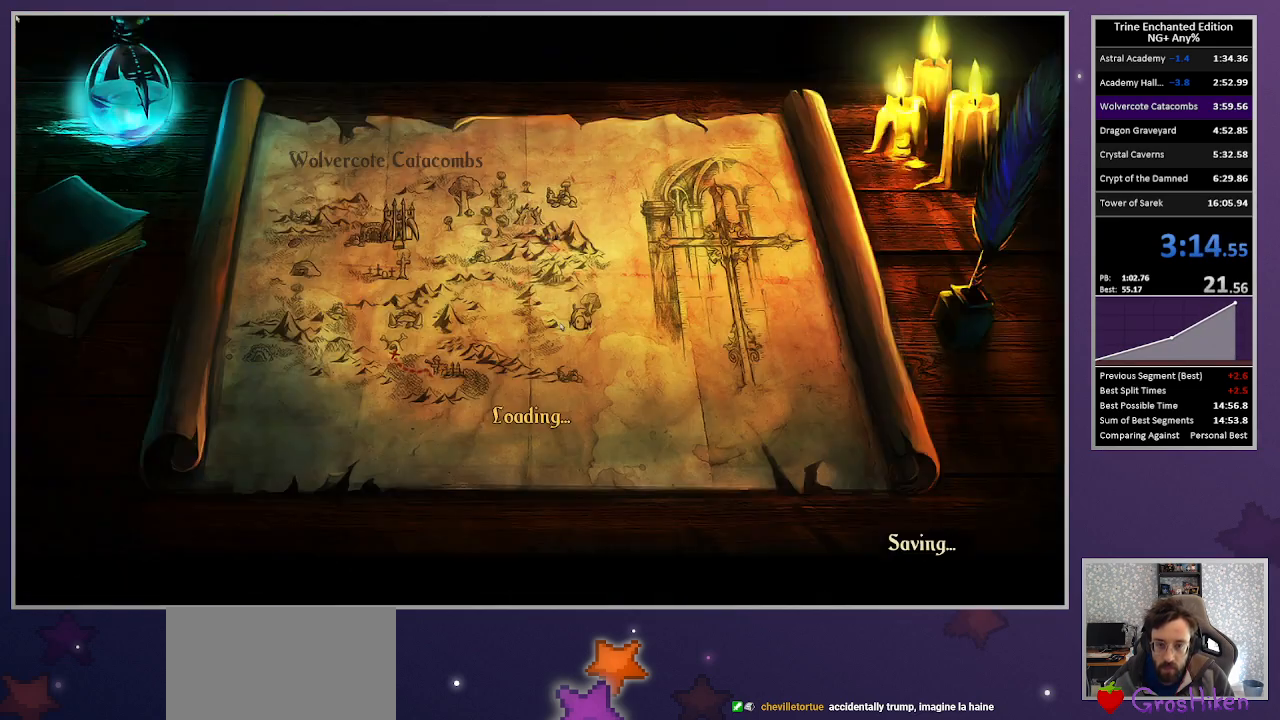
{"keys": [], "mouse": [], "events": [[200, "mouse_left", "down"], [300, "mouse_left", "up"], [400, "mouse_left", "down"], [483, "mouse_left", "up"]]}
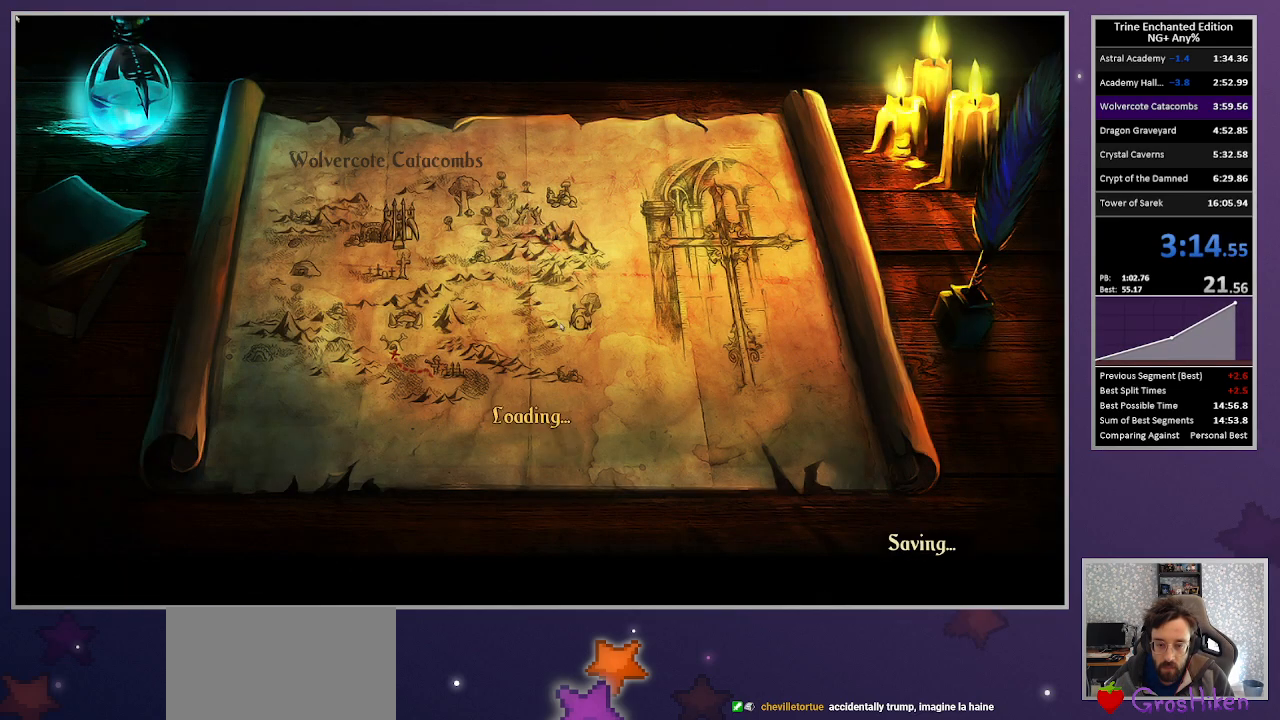
{"keys": [], "mouse": [], "events": [[33, "mouse_left", "down"], [133, "mouse_left", "up"], [167, "mouse_left", "down"], [267, "mouse_left", "up"], [367, "mouse_left", "down"], [450, "mouse_left", "up"]]}
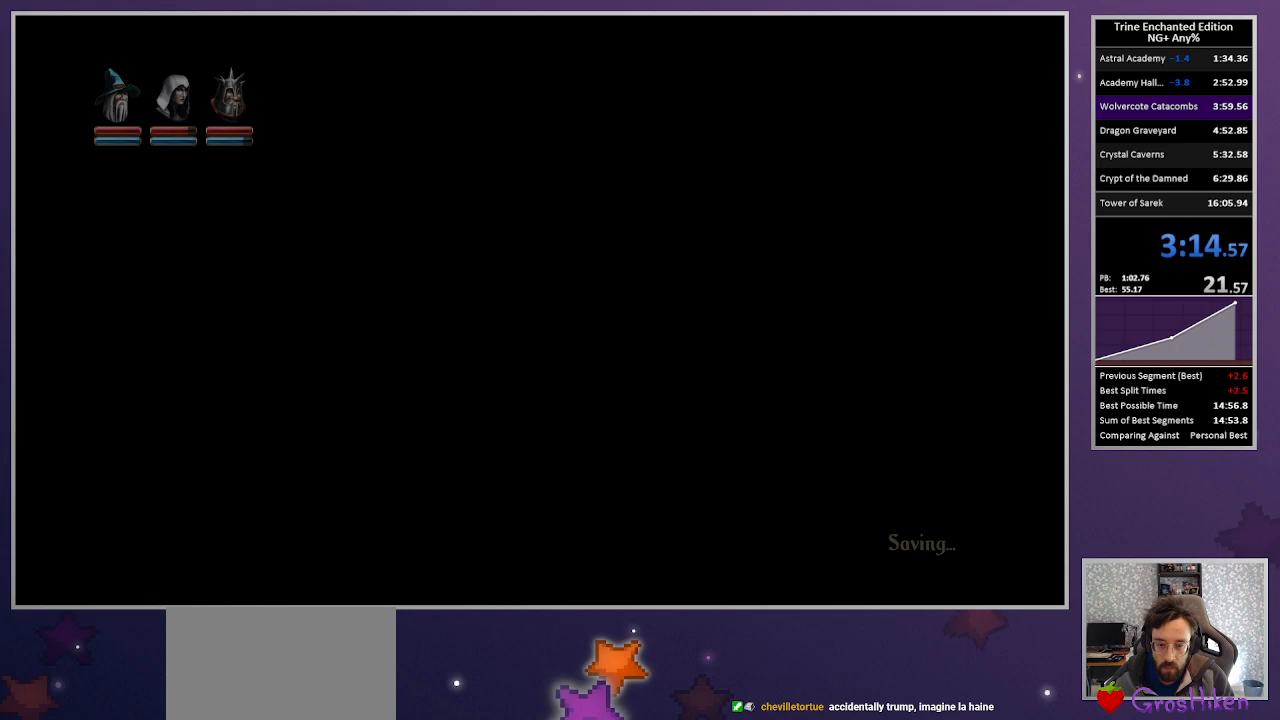
{"keys": ["3", "right"], "mouse": [], "events": [[50, "mouse_left", "down"], [100, "mouse_left", "up"], [183, "mouse_left", "down"], [283, "mouse_left", "up"], [333, "right", "down"], [417, "3", "down"]]}
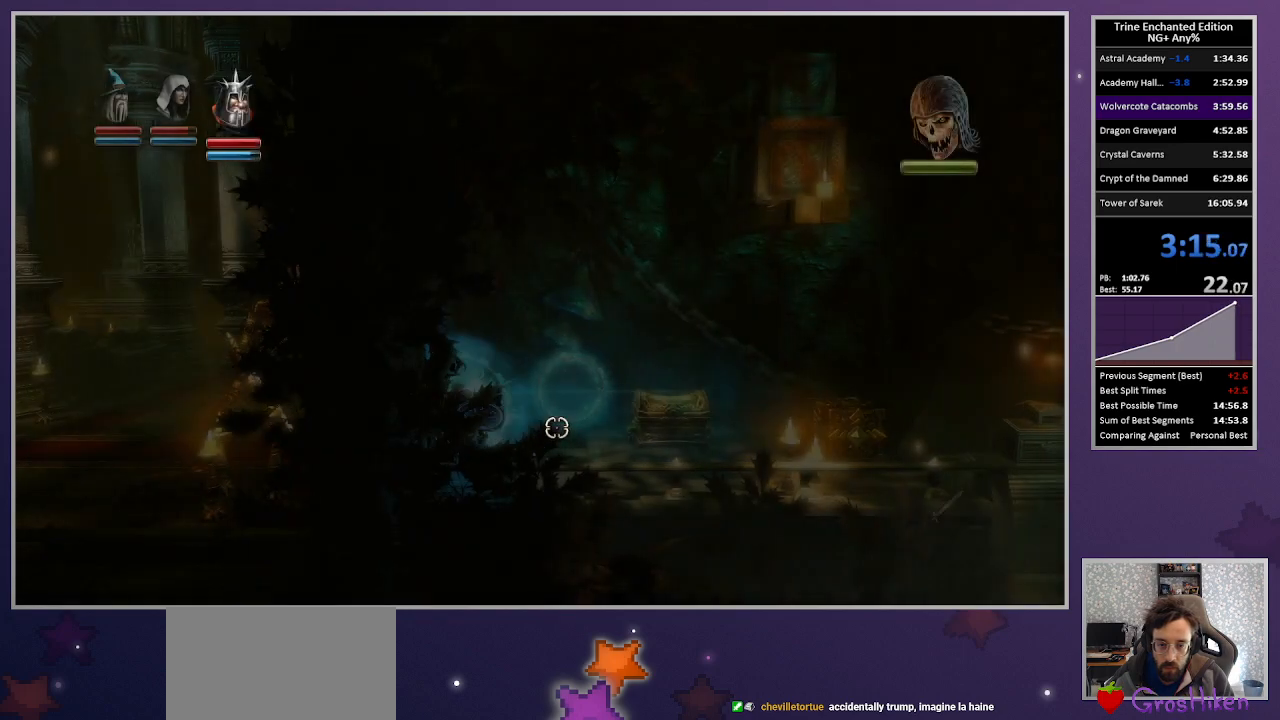
{"keys": [], "mouse": ["left"], "events": [[17, "3", "up"], [17, "right", "up"], [17, "space", "down"], [67, "tab", "down"], [167, "space", "up"], [167, "tab", "up"], [483, "mouse_left", "down"]]}
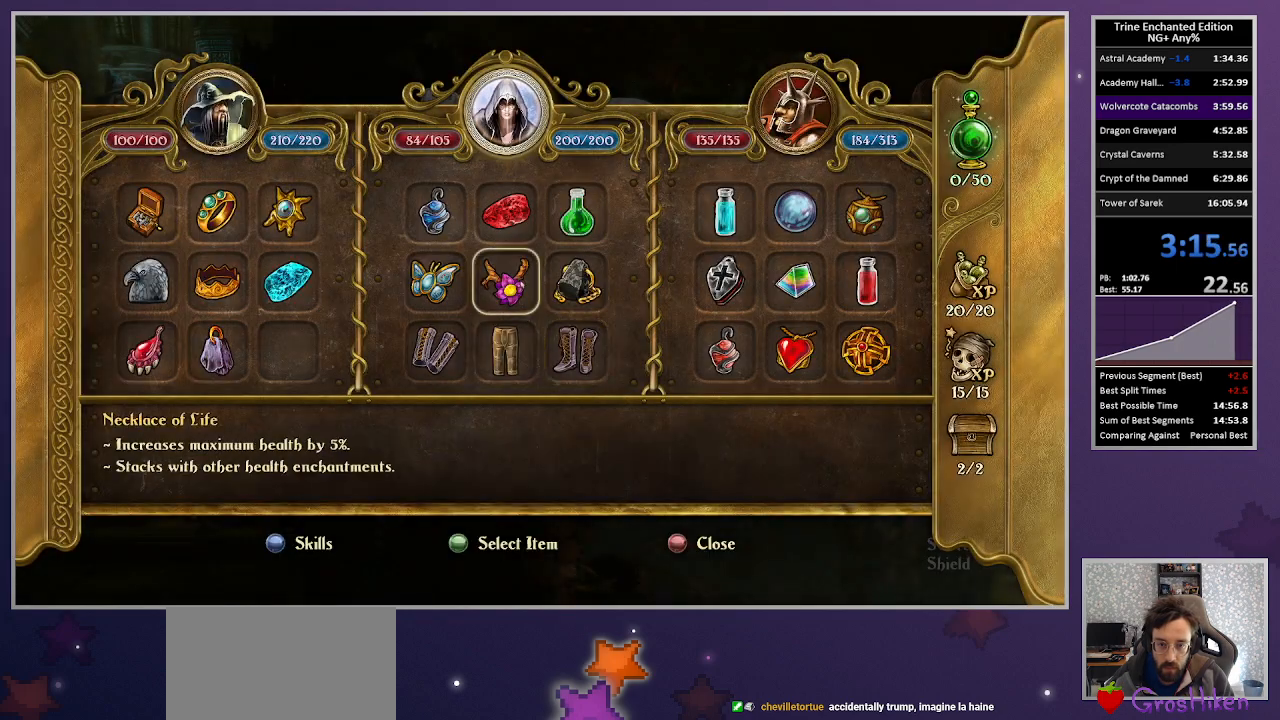
{"keys": [], "mouse": [], "events": [[267, "mouse_left", "up"], [367, "escape", "down"], [400, "escape", "up"]]}
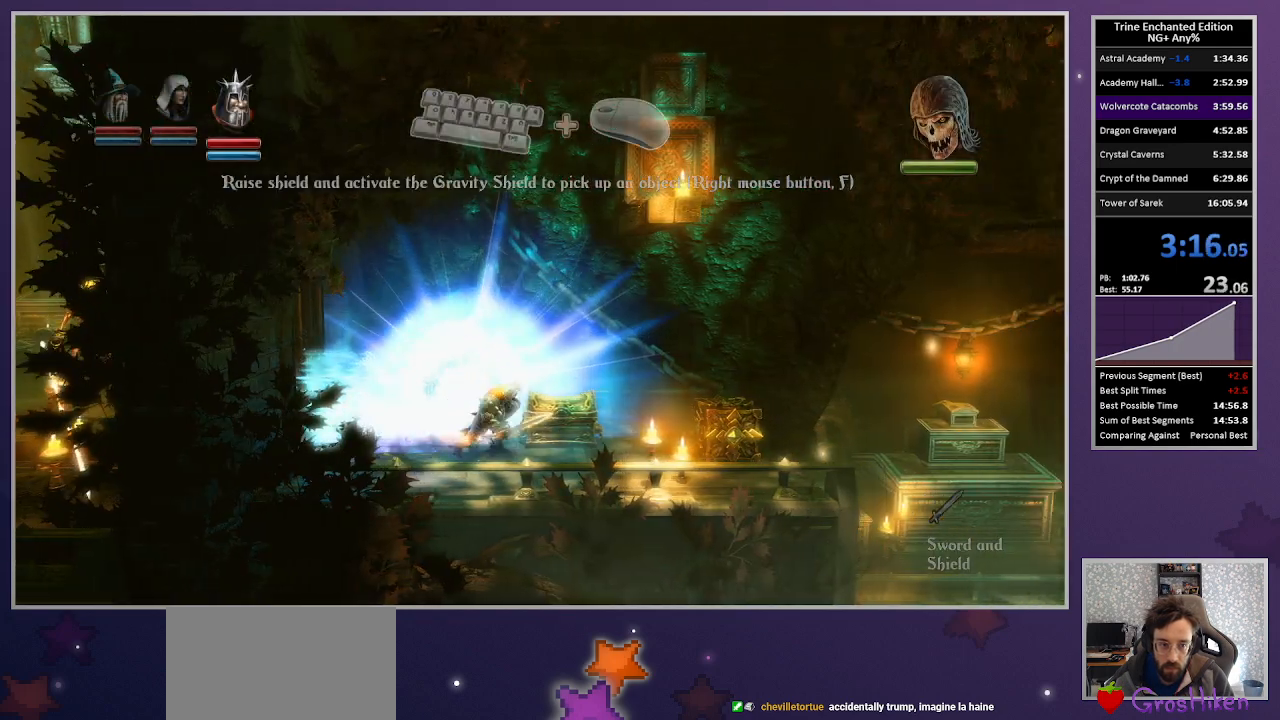
{"keys": [], "mouse": [], "events": []}